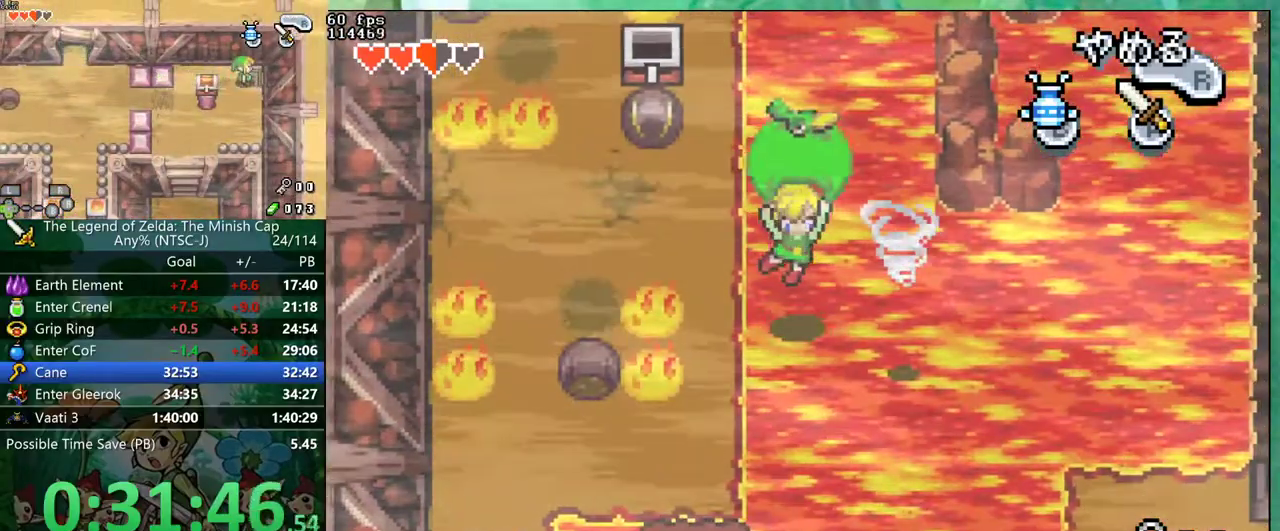
Gameplay with a controller (Nintendo layout); each line is a JSON object with the inputs held at the frame after it. "events" lists button and stick changes between this image and that frame as [ms after this image, input, new state], when the widget could be followed in between. Not read: L3 R3.
{"buttons": ["DPAD_RIGHT"], "events": []}
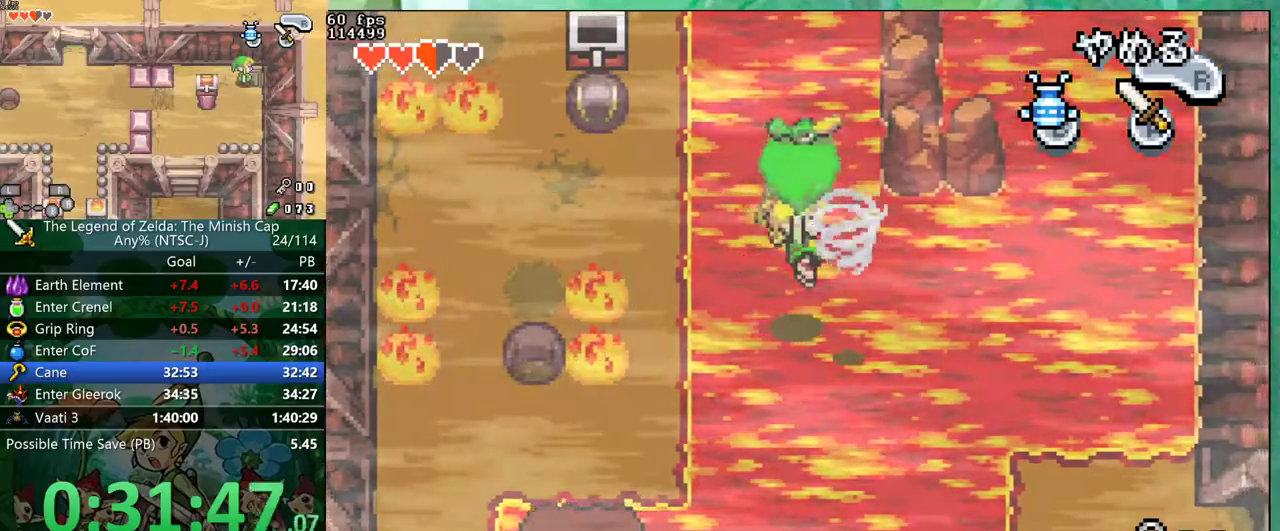
{"buttons": ["DPAD_RIGHT"], "events": []}
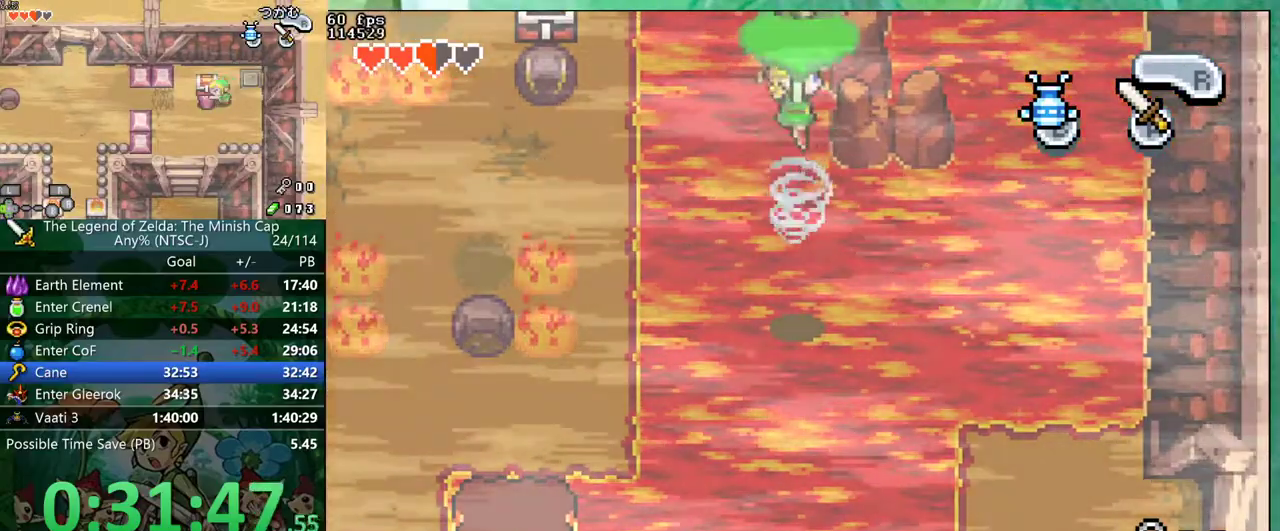
{"buttons": ["DPAD_UP", "DPAD_RIGHT"], "events": [[183, "DPAD_UP", "down"]]}
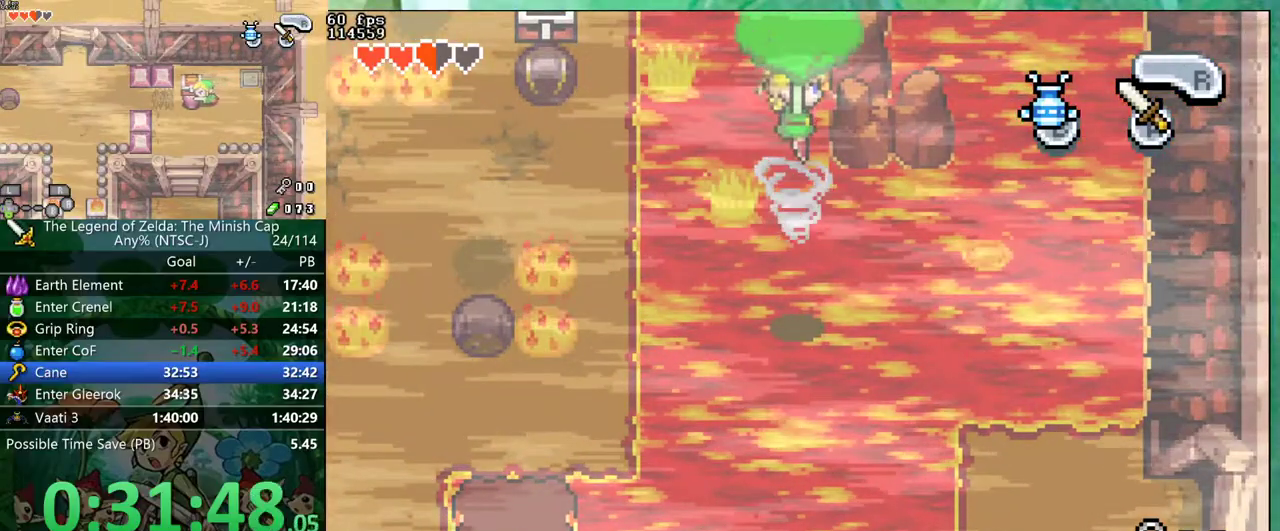
{"buttons": ["DPAD_UP", "DPAD_RIGHT"], "events": []}
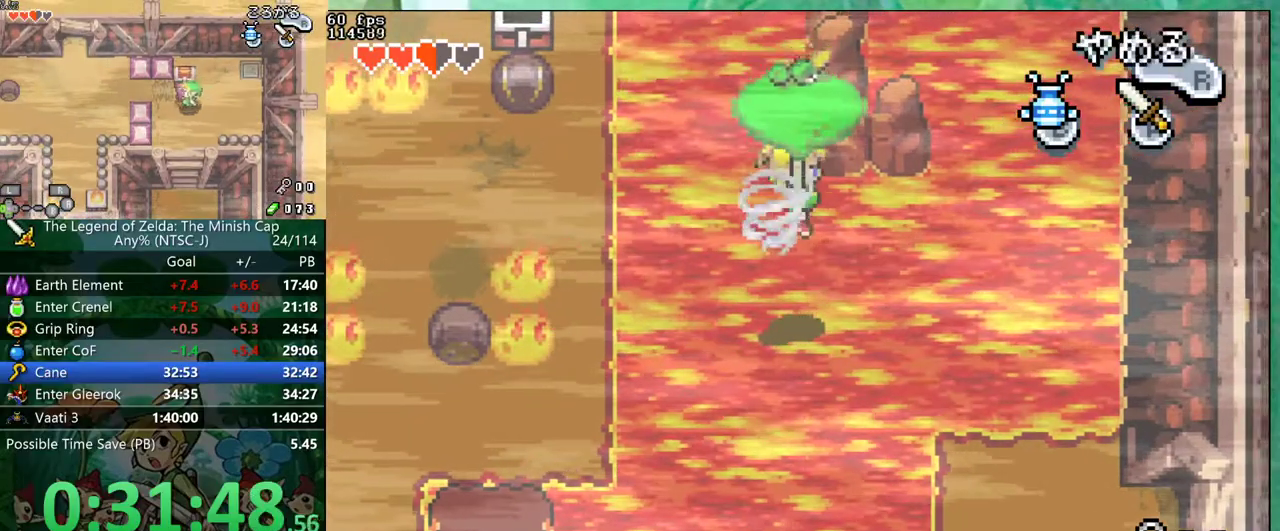
{"buttons": ["DPAD_UP", "DPAD_RIGHT"], "events": [[50, "DPAD_UP", "up"], [117, "DPAD_UP", "down"], [417, "DPAD_UP", "up"], [483, "DPAD_UP", "down"]]}
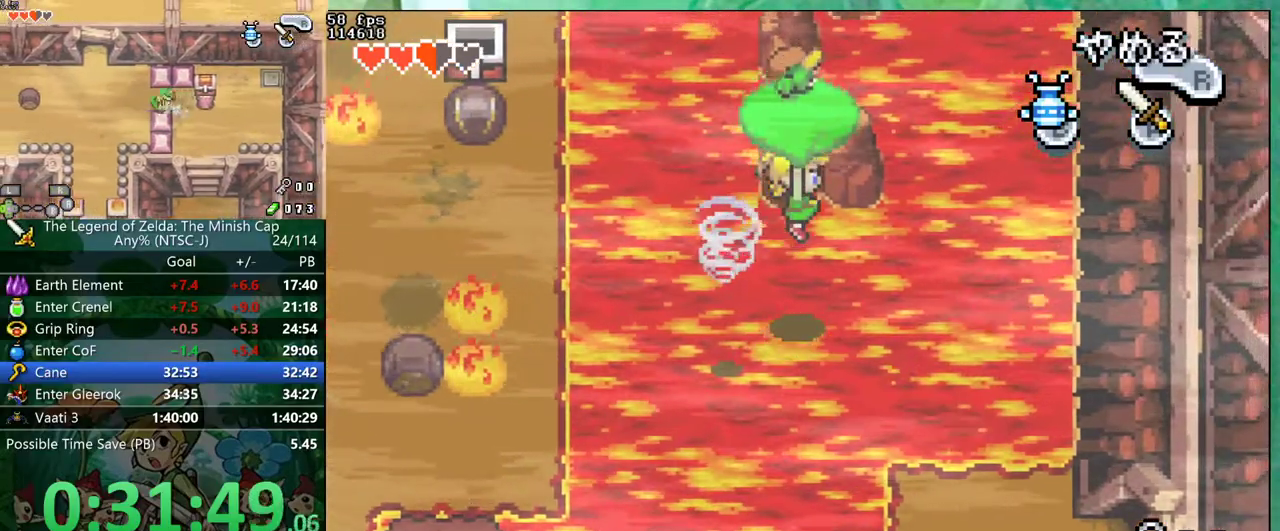
{"buttons": ["DPAD_UP", "DPAD_RIGHT"], "events": [[67, "DPAD_UP", "up"], [233, "DPAD_UP", "down"]]}
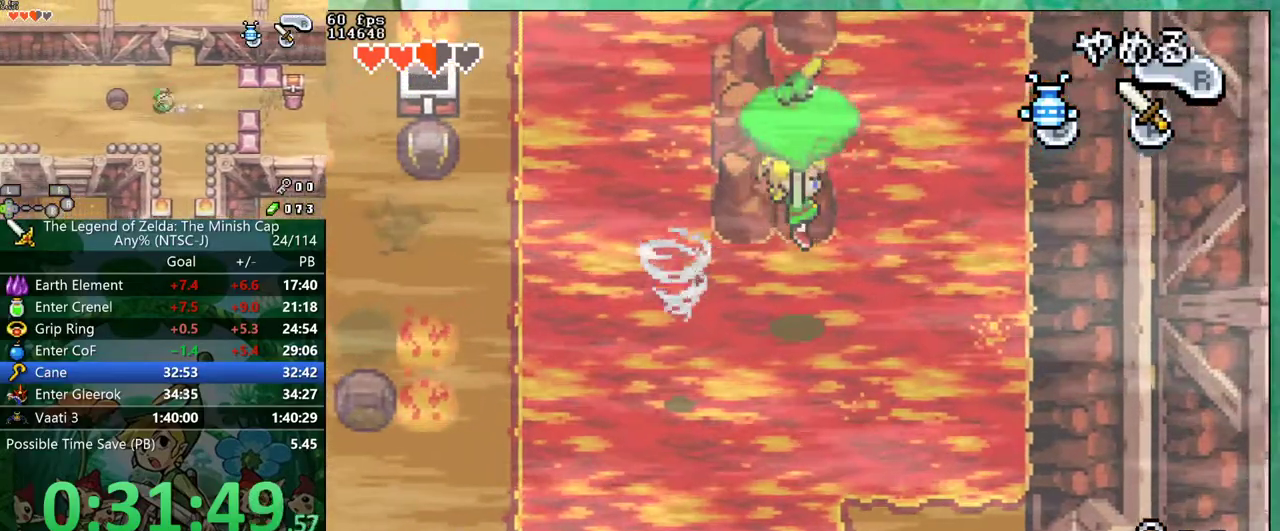
{"buttons": ["DPAD_UP"], "events": [[417, "DPAD_RIGHT", "up"]]}
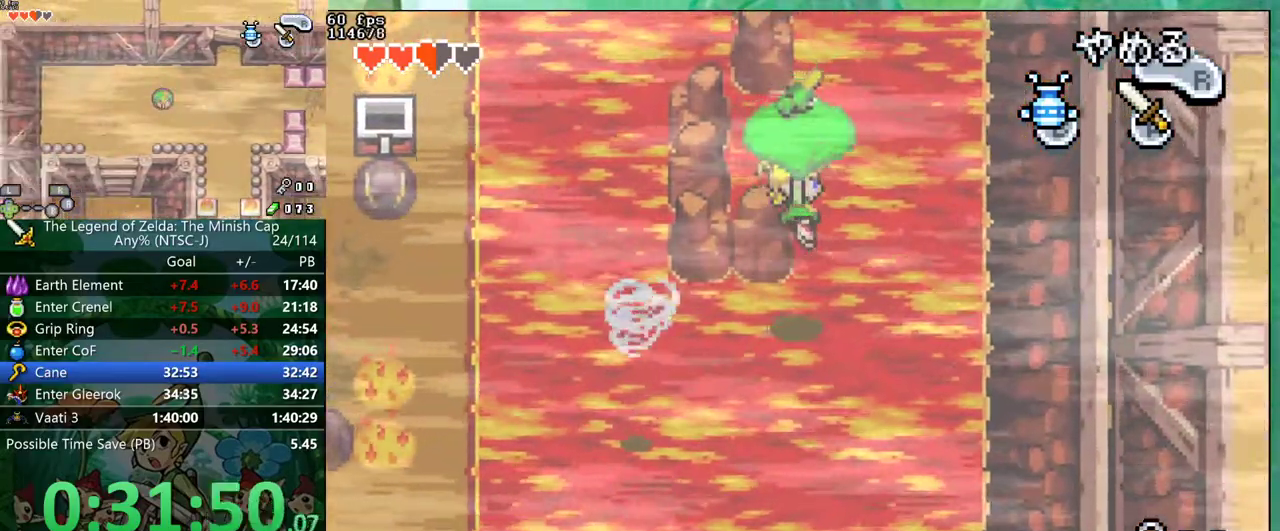
{"buttons": ["DPAD_UP"], "events": []}
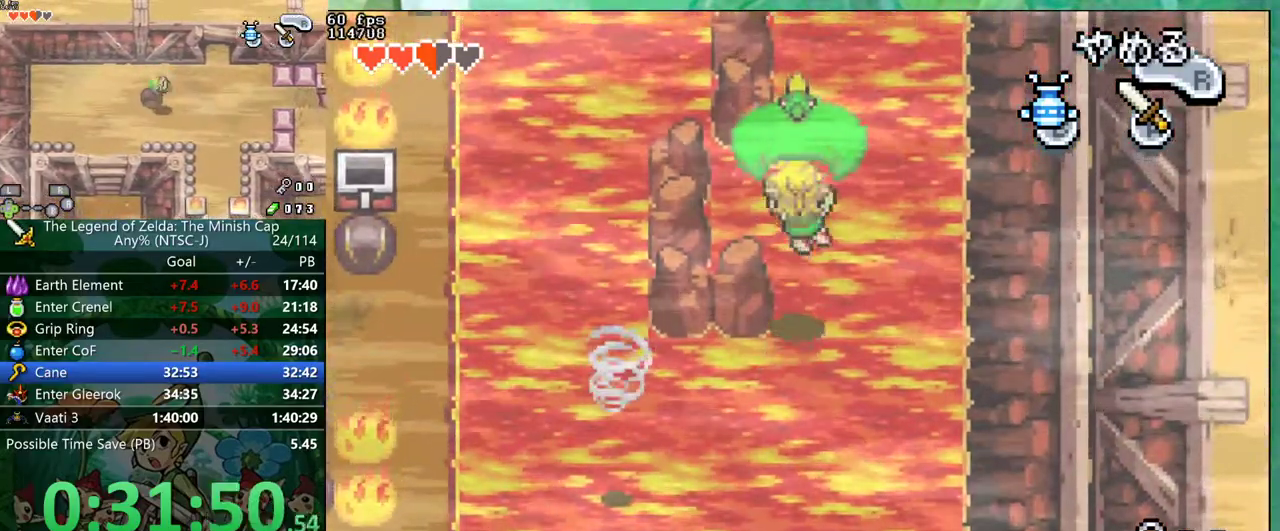
{"buttons": ["DPAD_UP"], "events": [[267, "DPAD_RIGHT", "down"], [333, "DPAD_RIGHT", "up"], [450, "DPAD_RIGHT", "down"], [500, "DPAD_RIGHT", "up"]]}
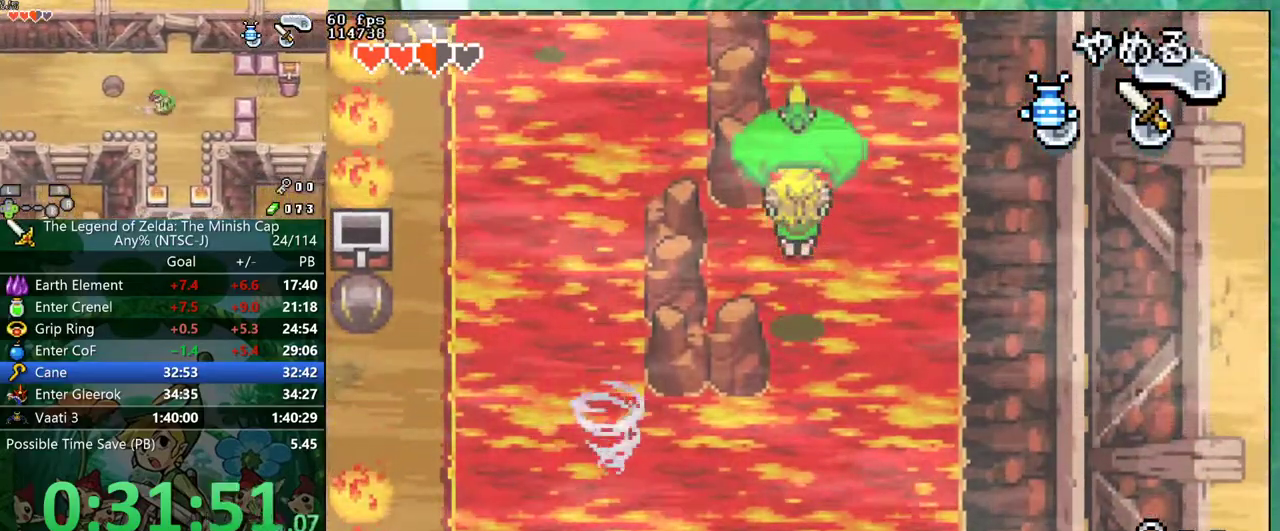
{"buttons": ["DPAD_UP"], "events": [[100, "DPAD_RIGHT", "down"], [150, "DPAD_RIGHT", "up"], [267, "DPAD_RIGHT", "down"], [317, "DPAD_RIGHT", "up"], [417, "DPAD_RIGHT", "down"], [483, "DPAD_RIGHT", "up"]]}
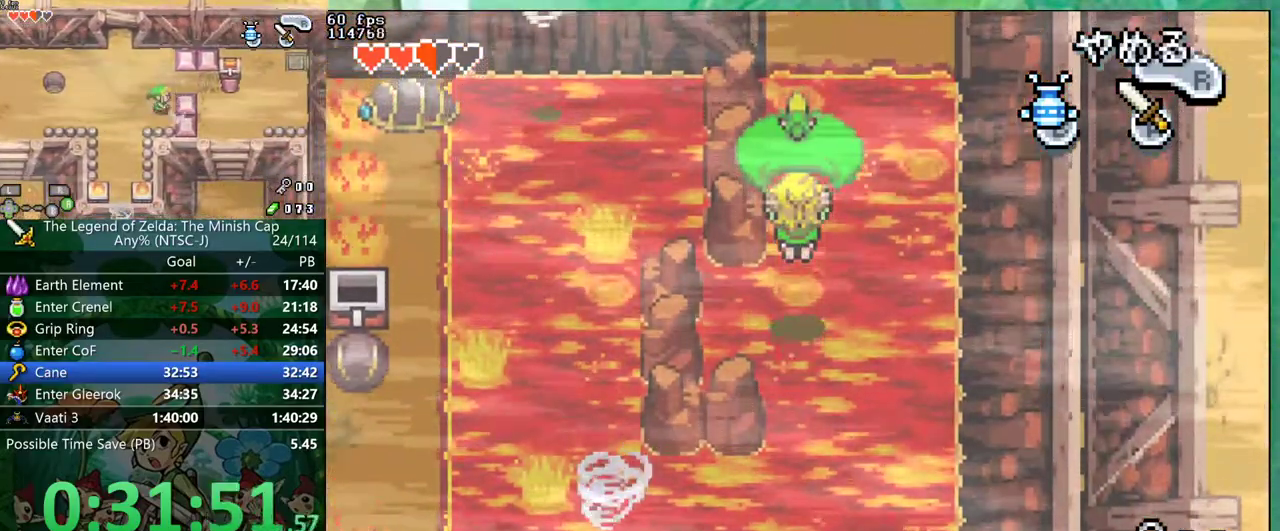
{"buttons": ["DPAD_UP"], "events": [[83, "DPAD_RIGHT", "down"], [150, "DPAD_RIGHT", "up"], [250, "DPAD_RIGHT", "down"], [317, "DPAD_RIGHT", "up"], [417, "DPAD_RIGHT", "down"], [500, "DPAD_RIGHT", "up"]]}
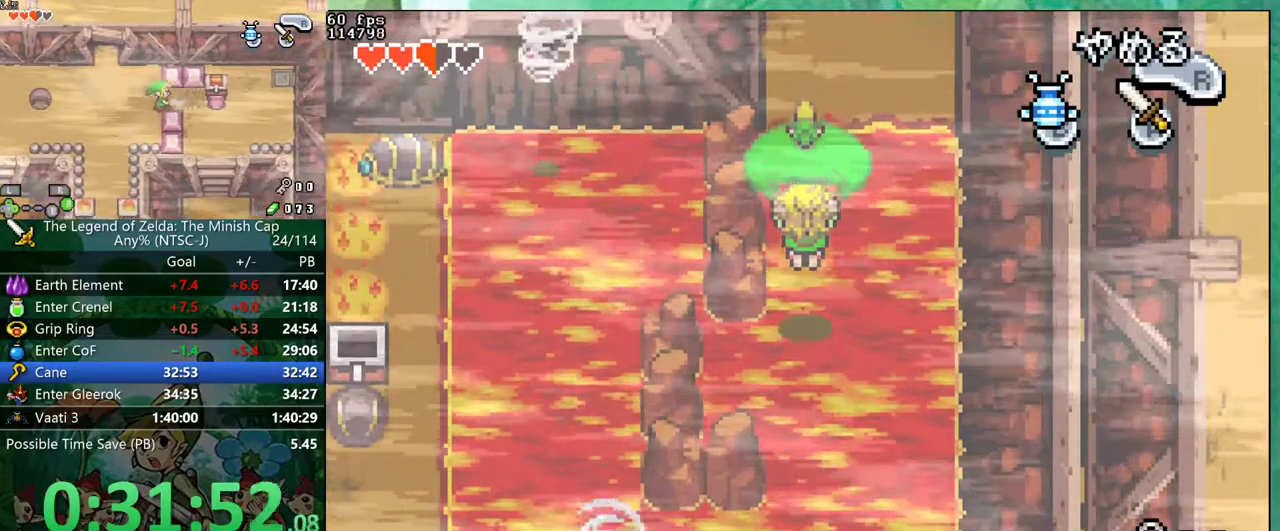
{"buttons": ["DPAD_UP", "DPAD_RIGHT"], "events": [[100, "DPAD_RIGHT", "down"], [183, "DPAD_RIGHT", "up"], [283, "DPAD_RIGHT", "down"], [350, "DPAD_RIGHT", "up"], [467, "DPAD_RIGHT", "down"]]}
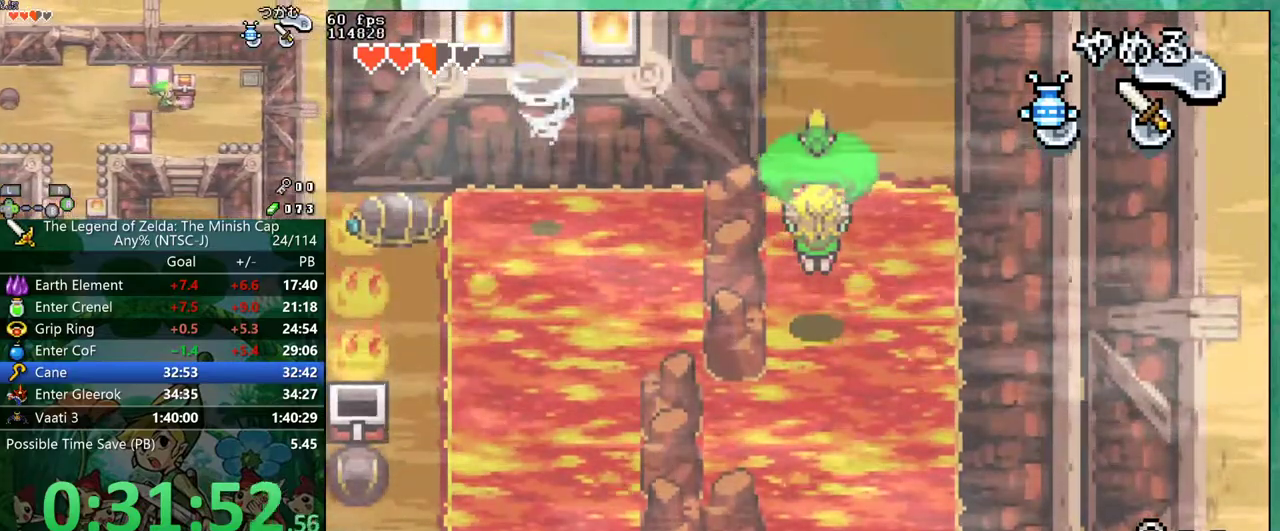
{"buttons": ["DPAD_UP"], "events": [[17, "DPAD_RIGHT", "up"], [150, "DPAD_RIGHT", "down"], [217, "DPAD_RIGHT", "up"]]}
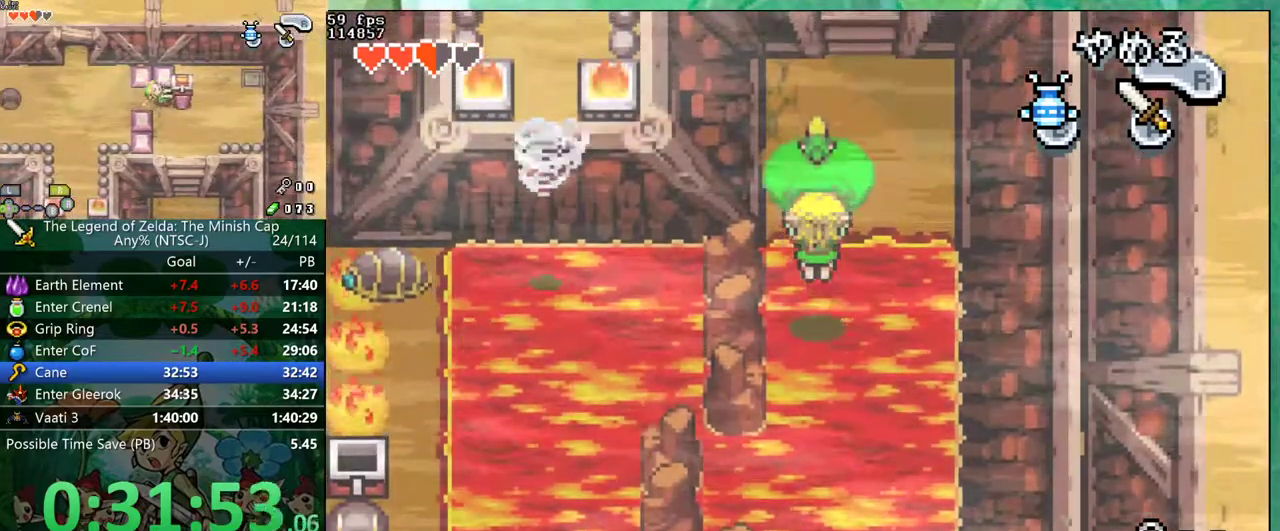
{"buttons": ["DPAD_UP"], "events": []}
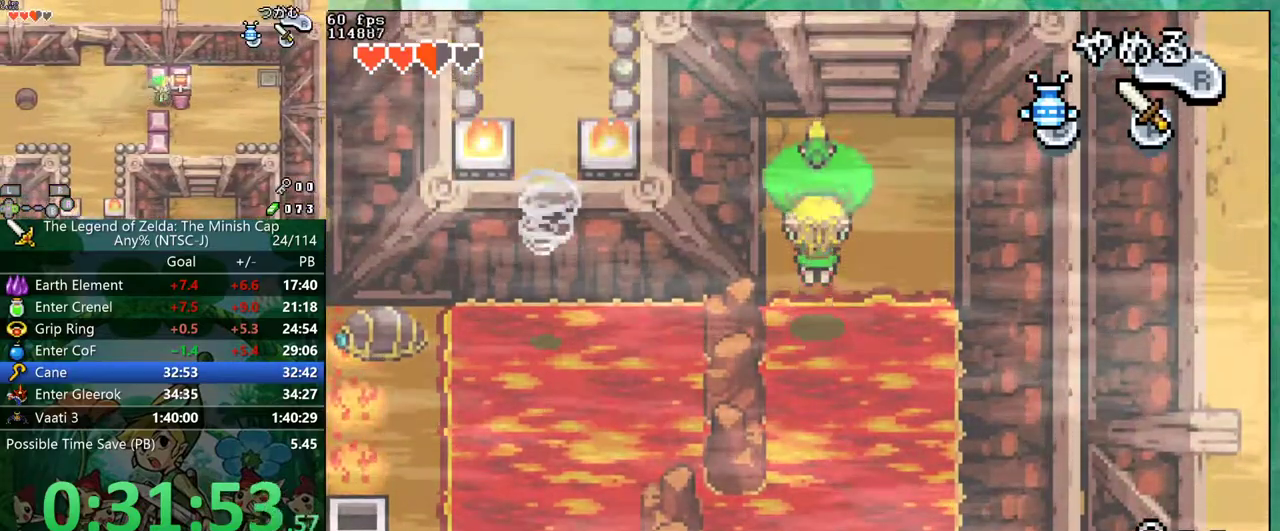
{"buttons": ["DPAD_UP"], "events": [[283, "R1", "down"], [383, "R1", "up"]]}
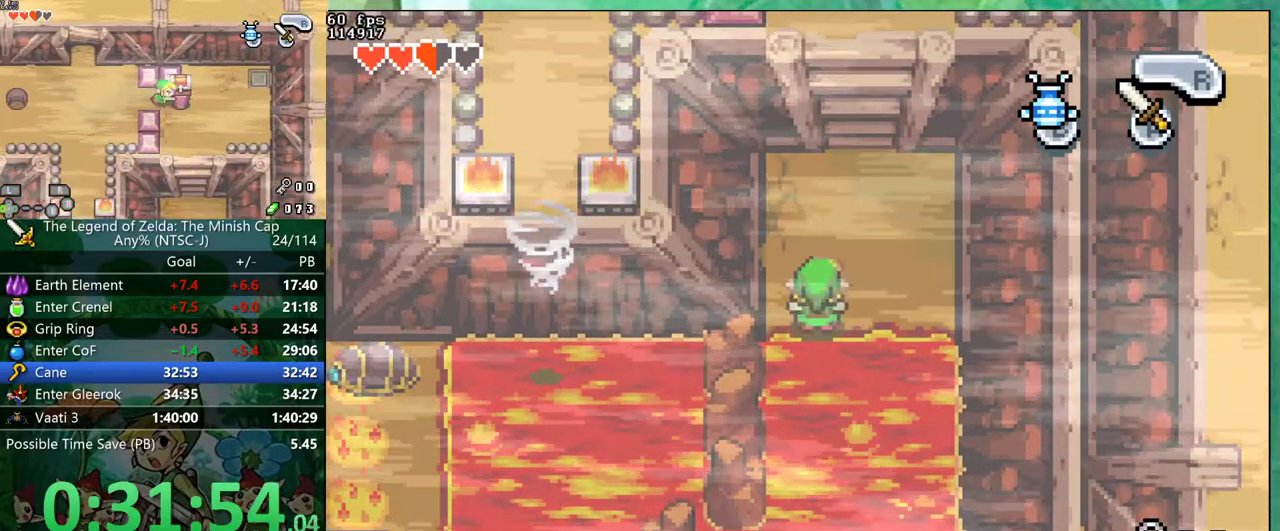
{"buttons": ["DPAD_UP"], "events": [[183, "R1", "down"], [250, "R1", "up"]]}
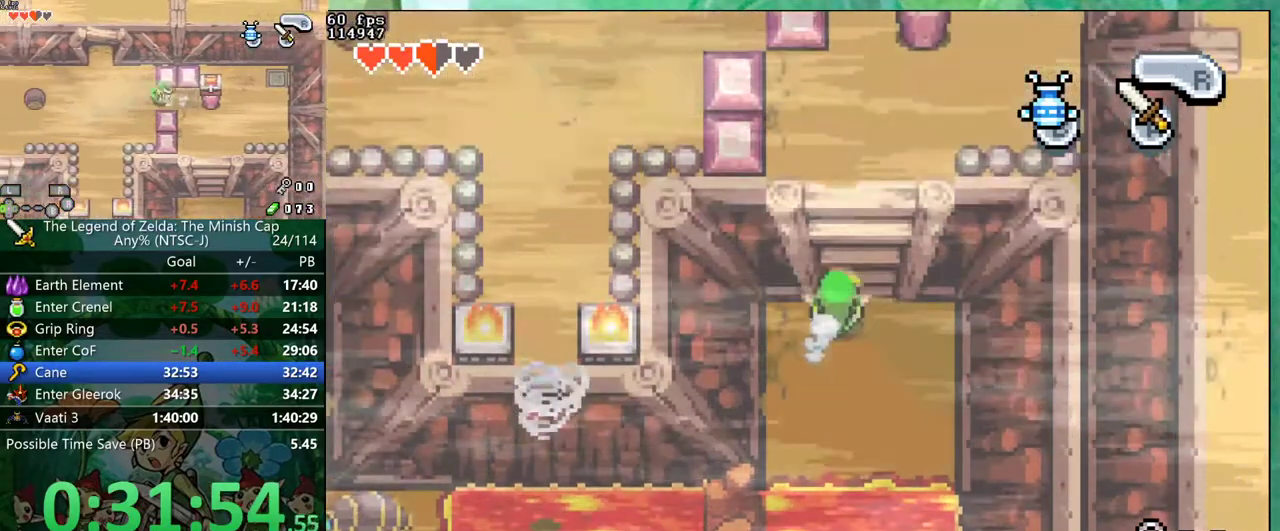
{"buttons": [], "events": [[200, "R1", "down"], [283, "R1", "up"], [383, "DPAD_UP", "up"]]}
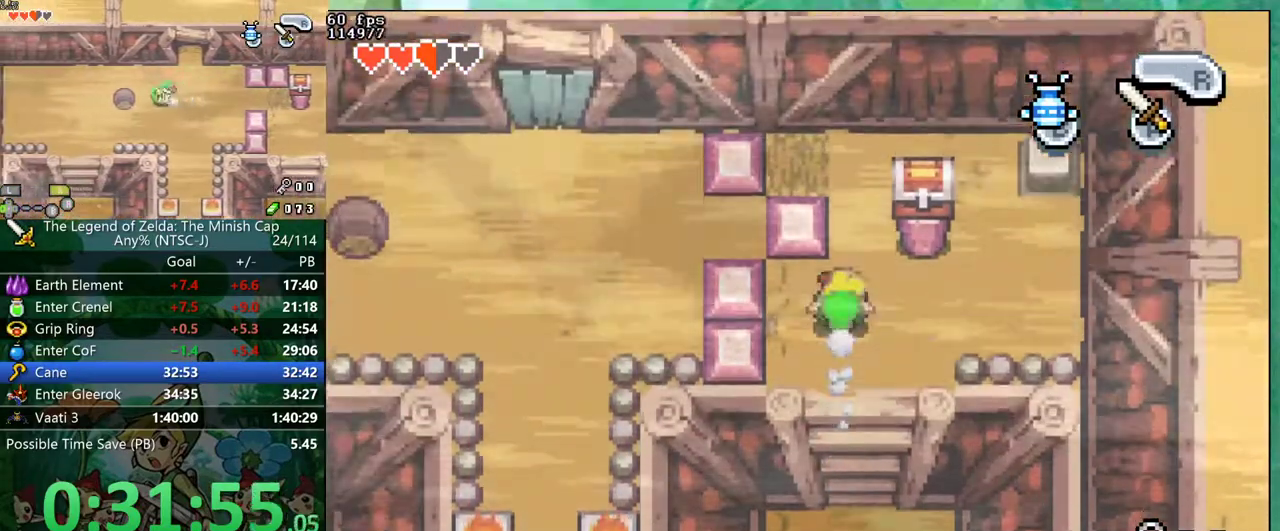
{"buttons": ["DPAD_UP"], "events": [[17, "DPAD_DOWN", "down"], [283, "DPAD_LEFT", "down"], [367, "DPAD_DOWN", "up"], [450, "DPAD_LEFT", "up"], [483, "DPAD_UP", "down"]]}
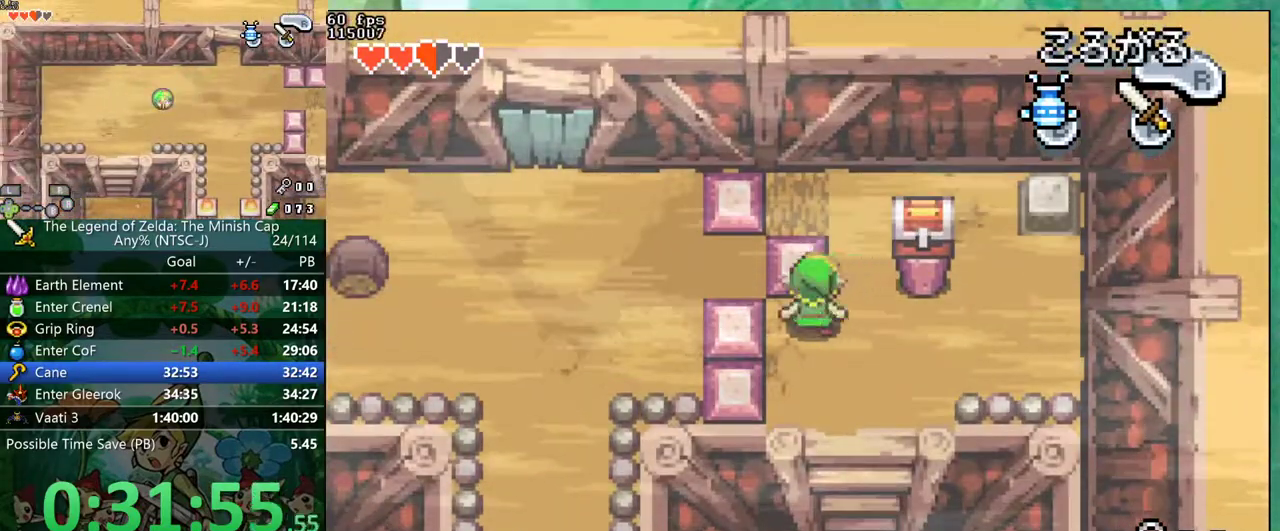
{"buttons": ["DPAD_UP", "DPAD_RIGHT"], "events": [[350, "DPAD_RIGHT", "down"]]}
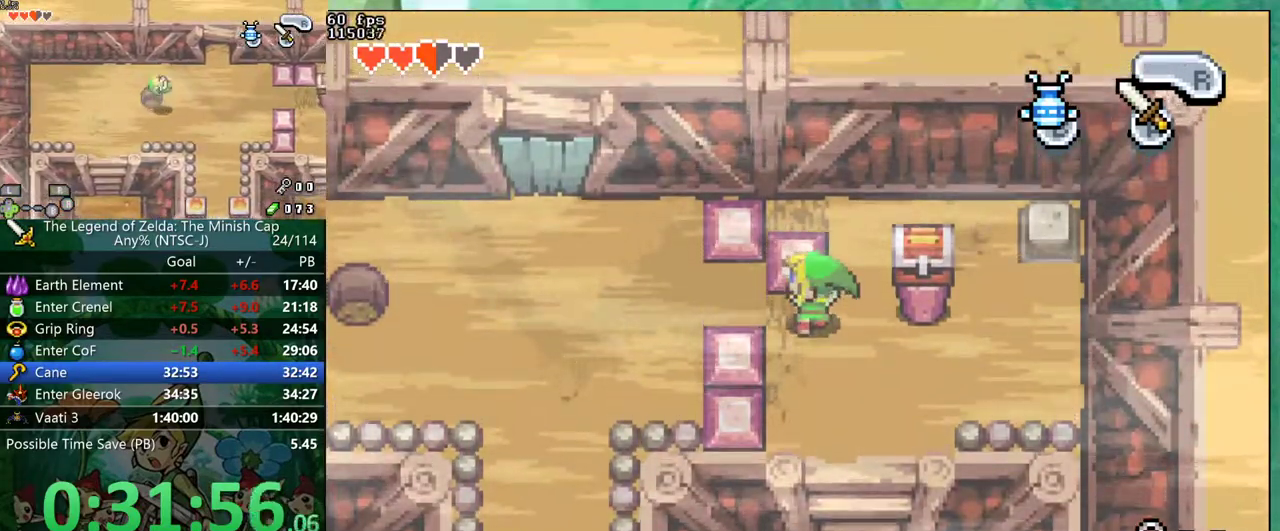
{"buttons": ["DPAD_UP", "DPAD_RIGHT"], "events": []}
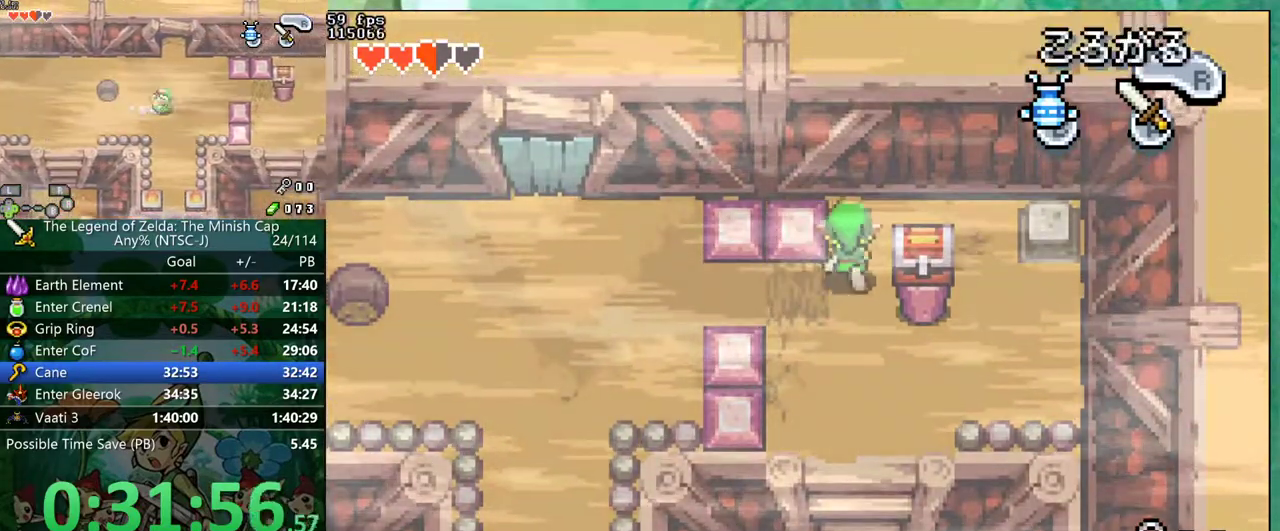
{"buttons": ["DPAD_RIGHT"], "events": [[100, "DPAD_UP", "up"], [133, "R1", "down"], [267, "R1", "up"]]}
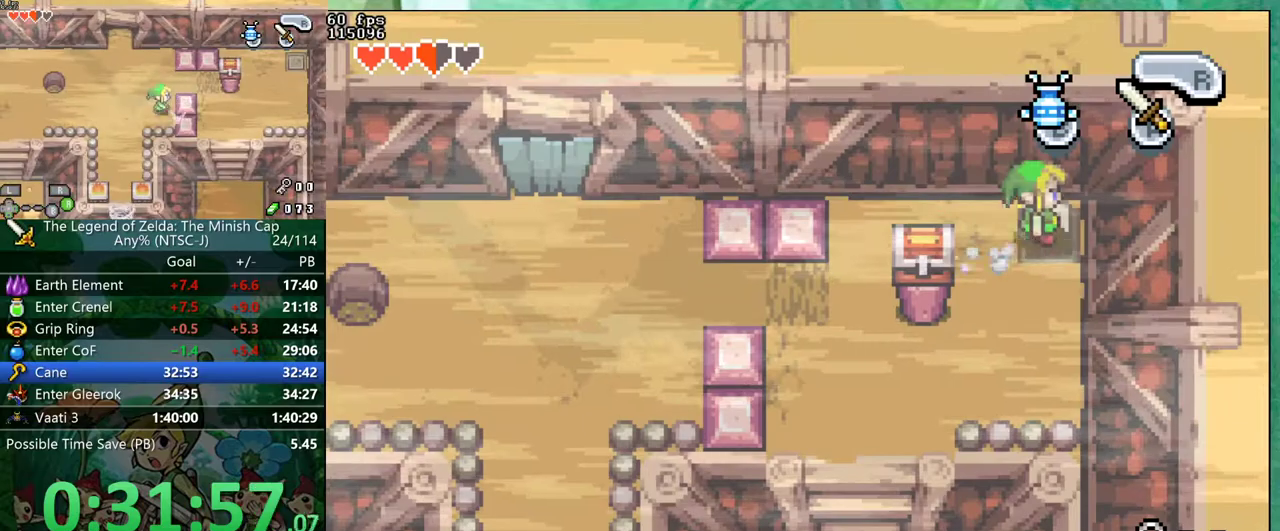
{"buttons": ["DPAD_DOWN", "DPAD_LEFT"], "events": [[33, "DPAD_UP", "down"], [67, "DPAD_RIGHT", "up"], [233, "DPAD_UP", "up"], [333, "DPAD_DOWN", "down"], [333, "DPAD_LEFT", "down"]]}
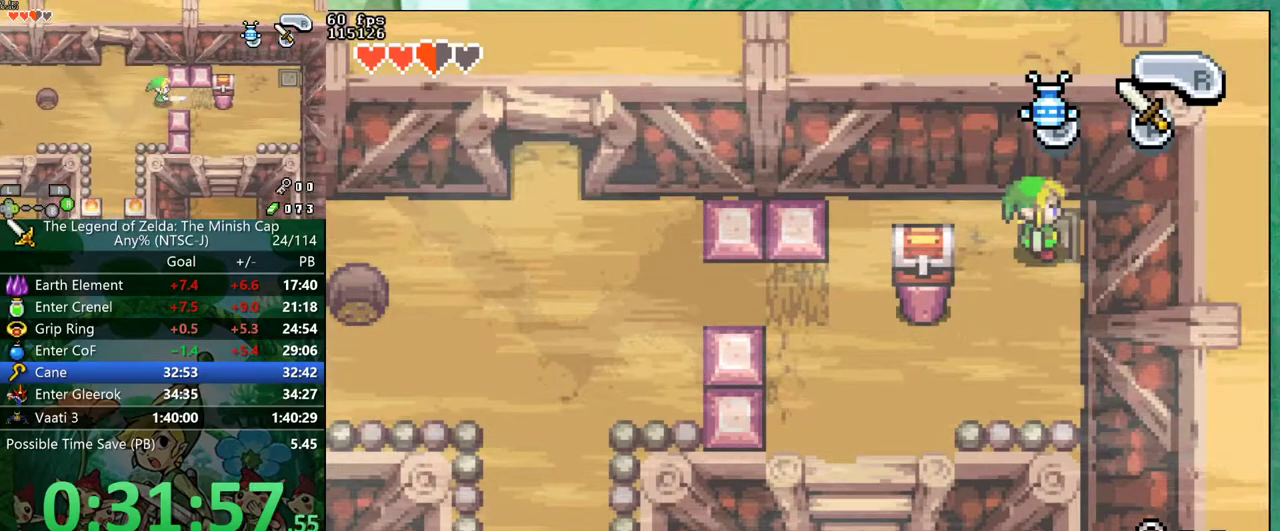
{"buttons": ["DPAD_DOWN", "DPAD_LEFT"], "events": []}
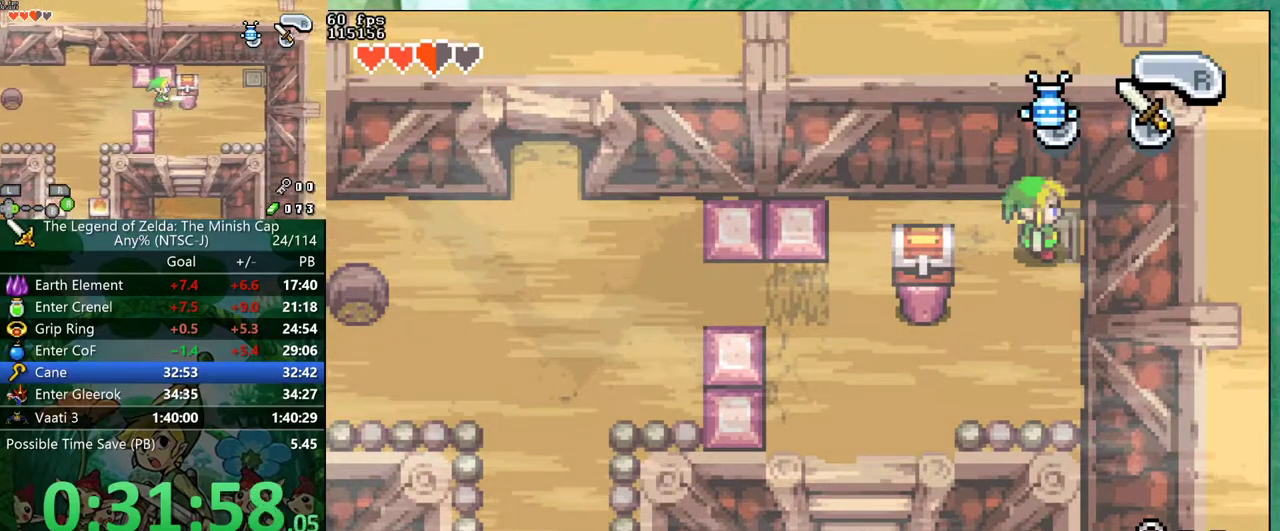
{"buttons": ["DPAD_LEFT"], "events": [[333, "DPAD_DOWN", "up"]]}
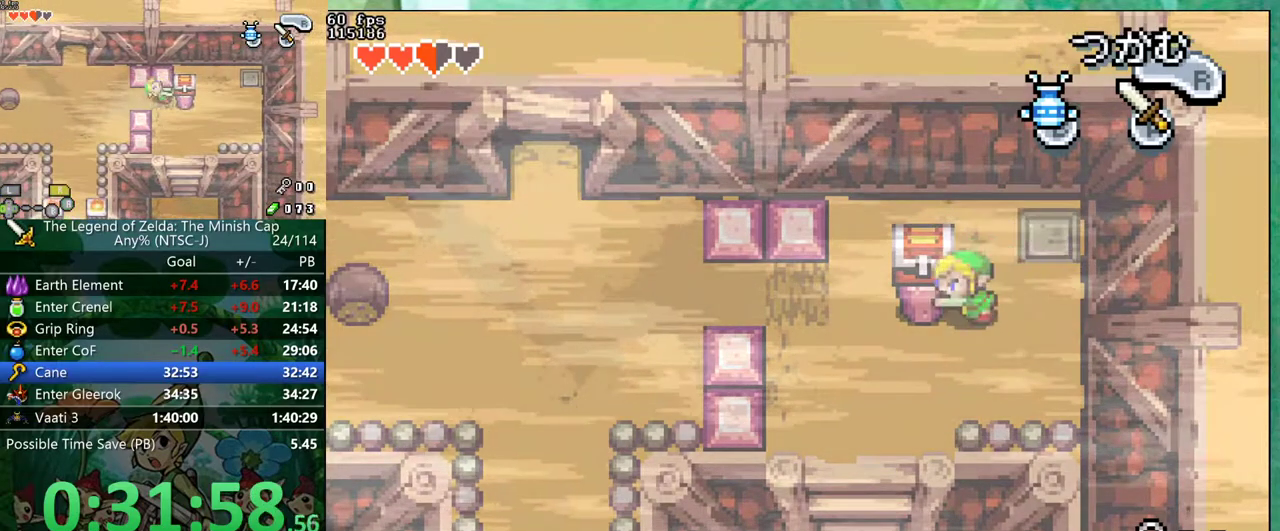
{"buttons": ["DPAD_DOWN"], "events": [[217, "DPAD_LEFT", "up"], [367, "DPAD_DOWN", "down"]]}
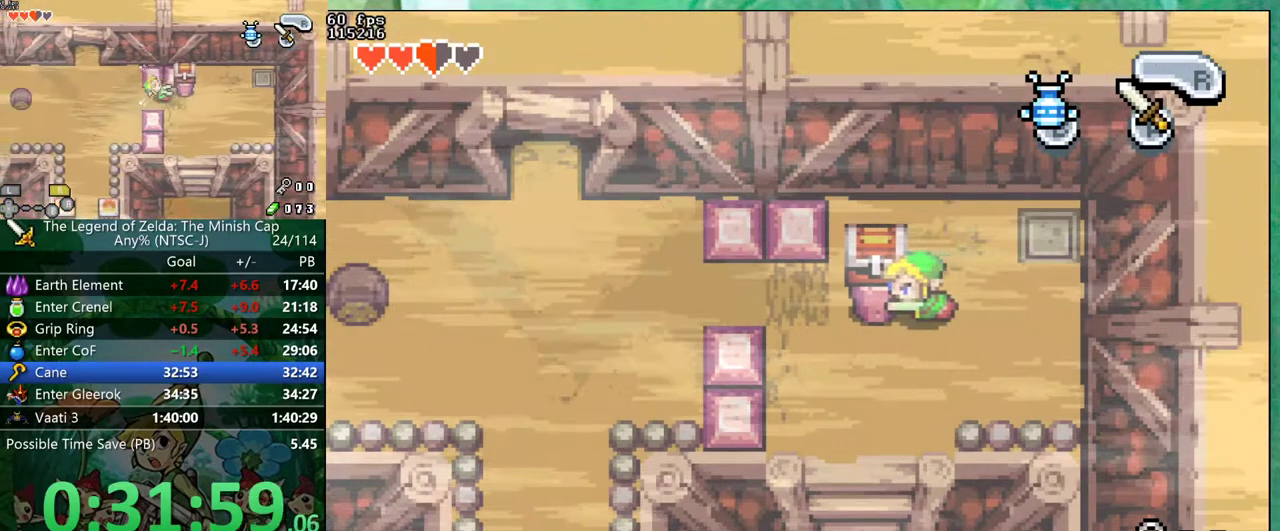
{"buttons": ["DPAD_LEFT"], "events": [[150, "DPAD_LEFT", "down"], [300, "DPAD_DOWN", "up"]]}
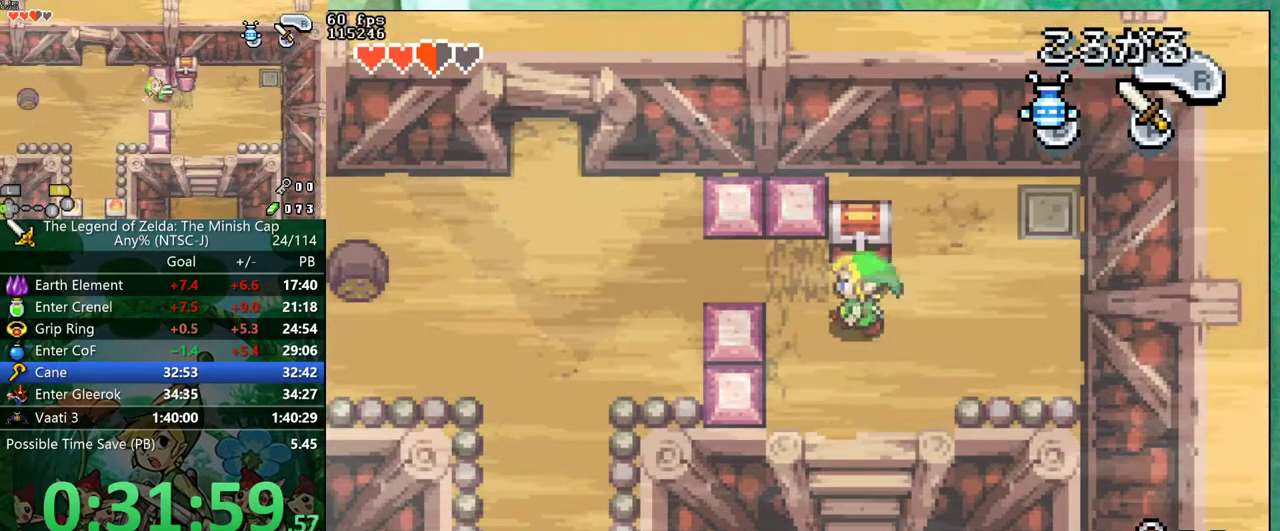
{"buttons": ["DPAD_LEFT"], "events": [[117, "DPAD_UP", "down"], [300, "R1", "down"], [367, "DPAD_UP", "up"], [383, "R1", "up"]]}
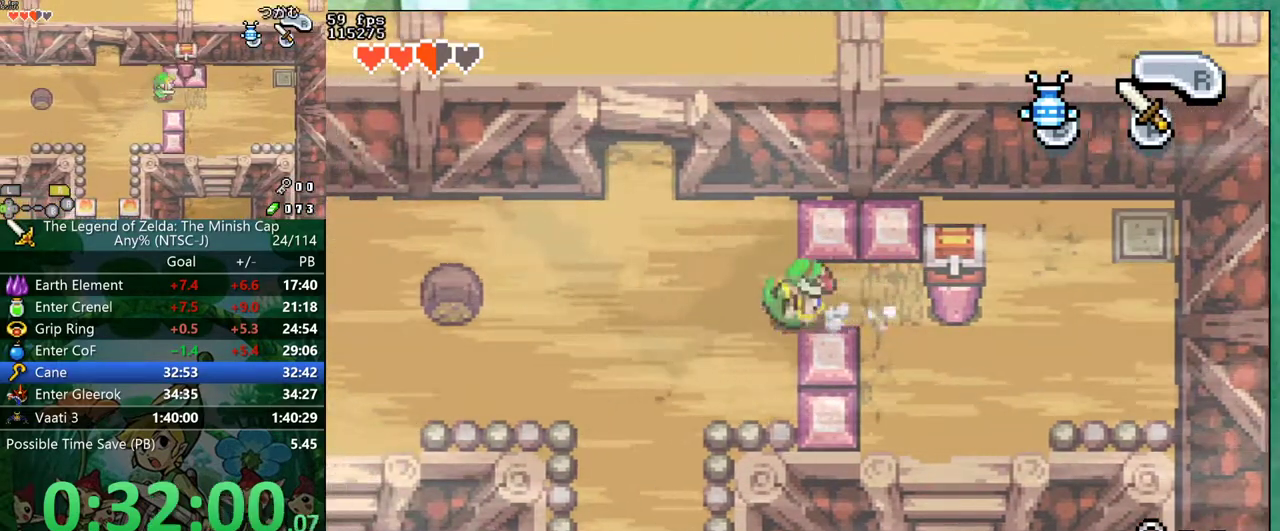
{"buttons": ["DPAD_LEFT"], "events": [[300, "R1", "down"], [383, "R1", "up"]]}
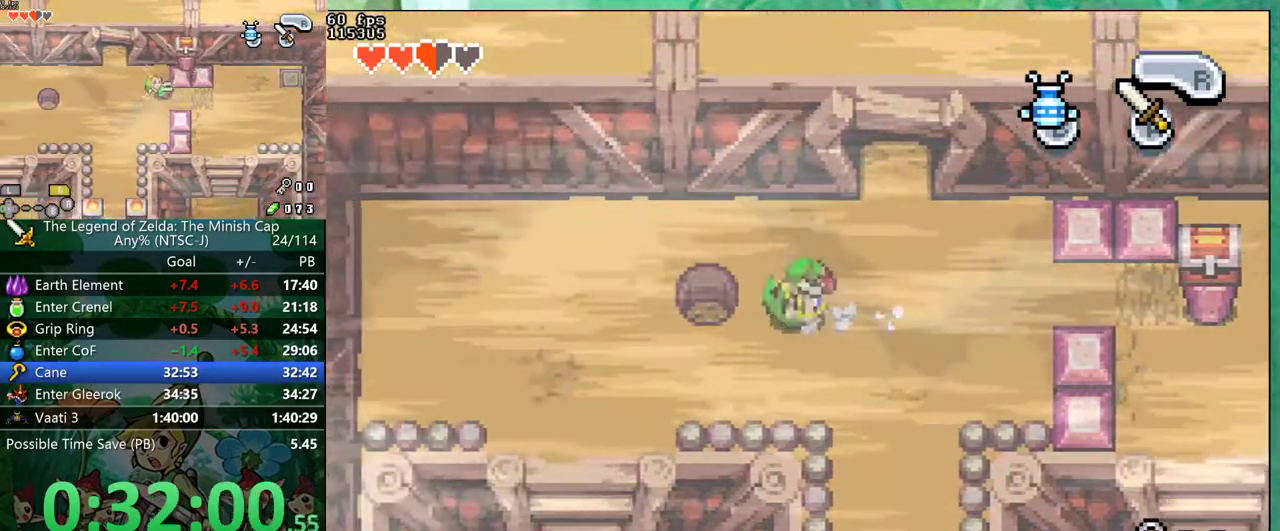
{"buttons": ["DPAD_DOWN", "DPAD_RIGHT"], "events": [[117, "DPAD_LEFT", "up"], [200, "DPAD_RIGHT", "down"], [217, "DPAD_DOWN", "down"]]}
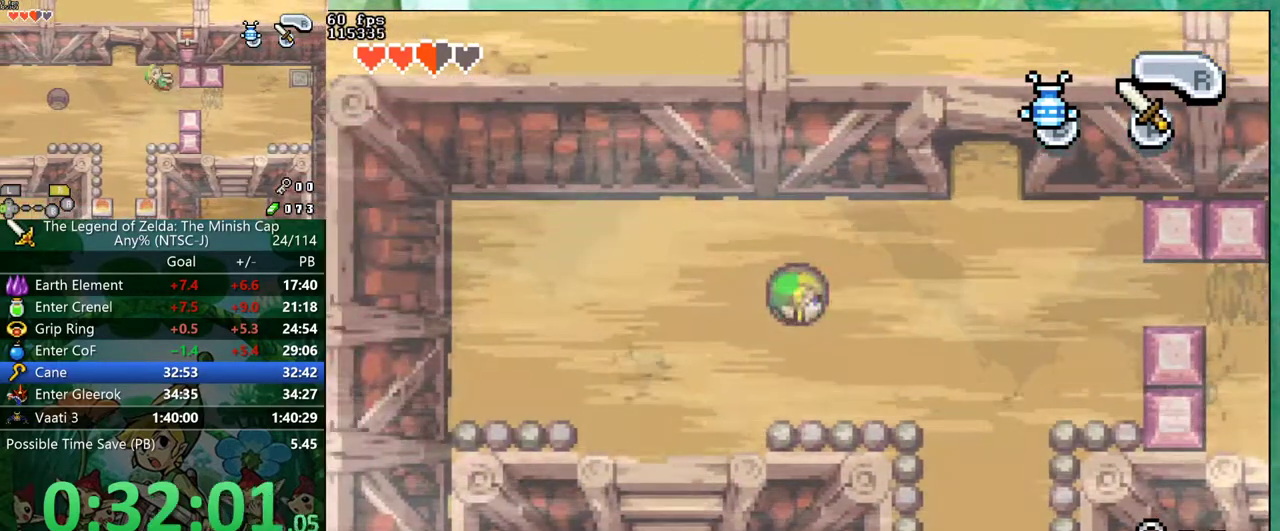
{"buttons": ["DPAD_DOWN", "DPAD_RIGHT"], "events": []}
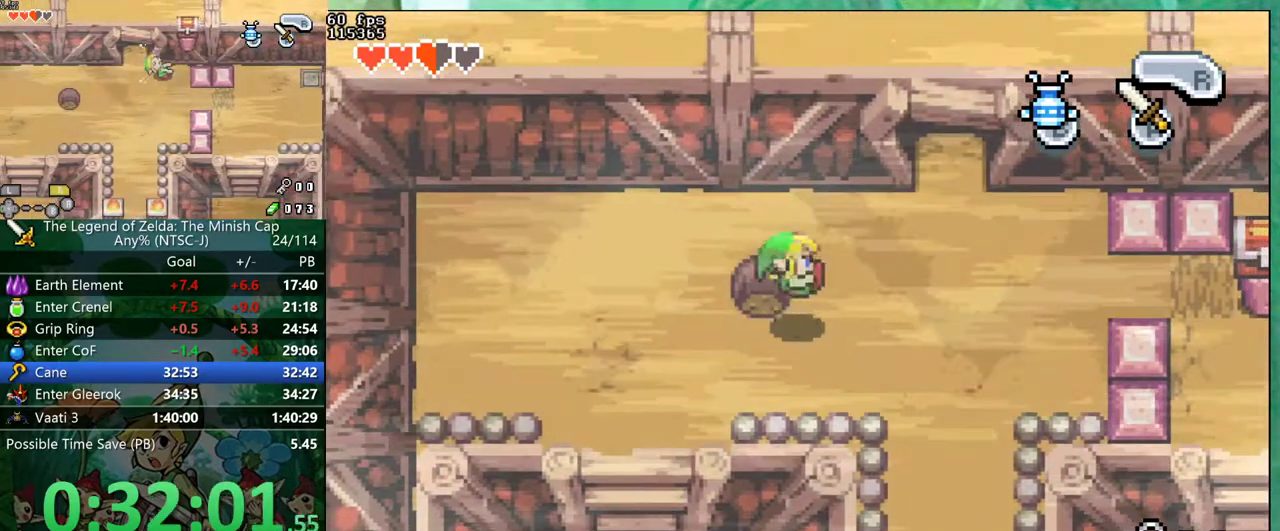
{"buttons": ["DPAD_DOWN", "DPAD_RIGHT"], "events": [[233, "R1", "down"], [350, "R1", "up"]]}